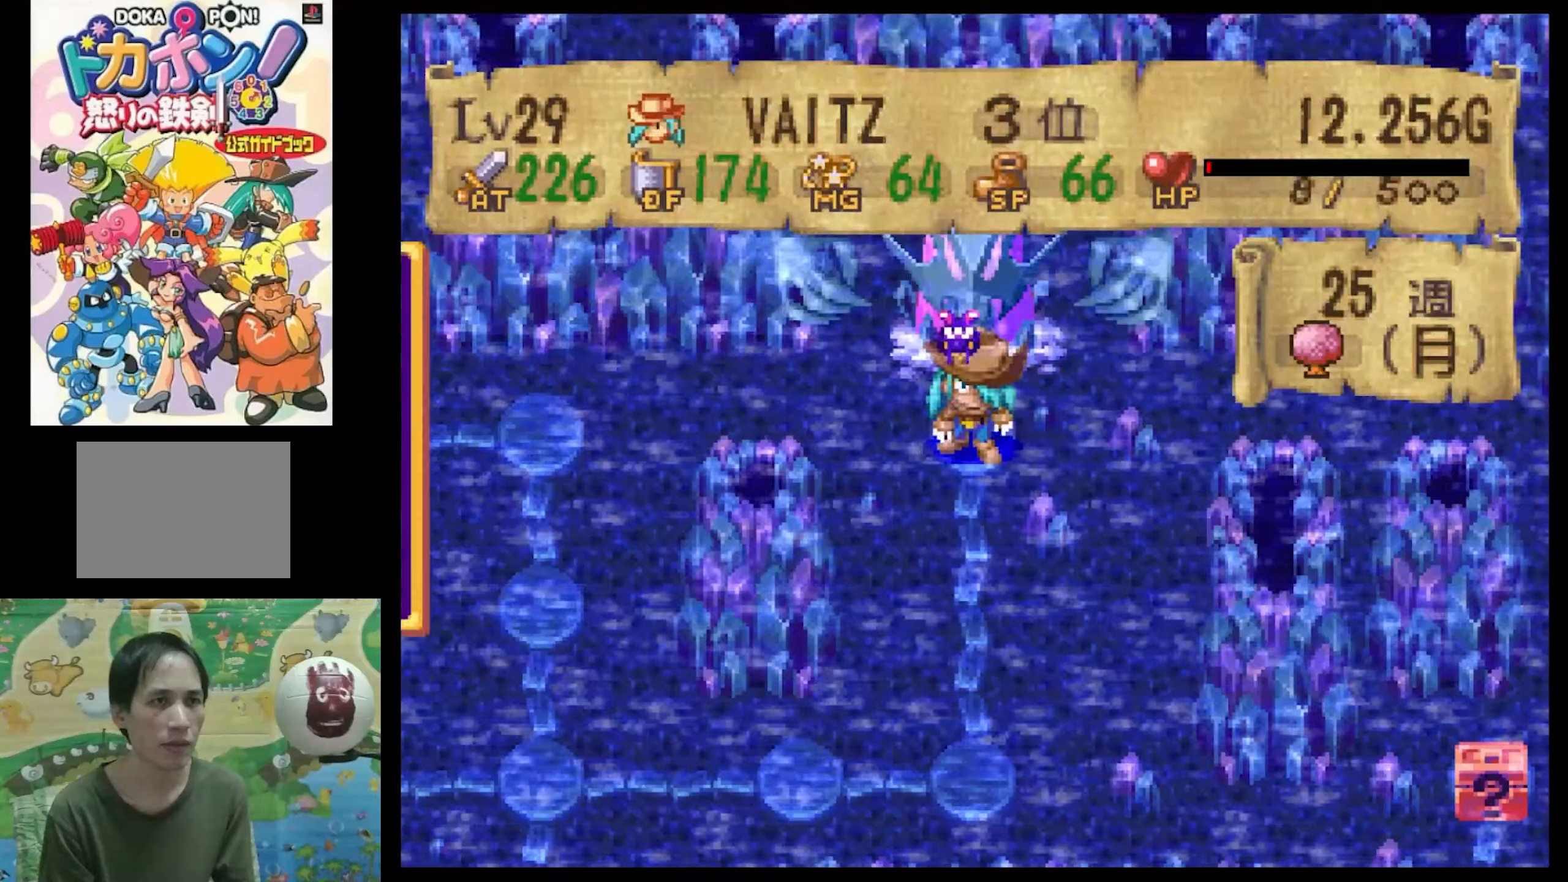
Gameplay with a controller (PlayStation layout); each line is a JSON object with the inputs held at the frame after it. "events" lists button and stick changes between this image and that frame as [ms after this image, input, new state], when the widget could be followed in between. Not read: L3 R3.
{"buttons": [], "events": [[300, "DPAD_DOWN", "down"], [416, "DPAD_DOWN", "up"]]}
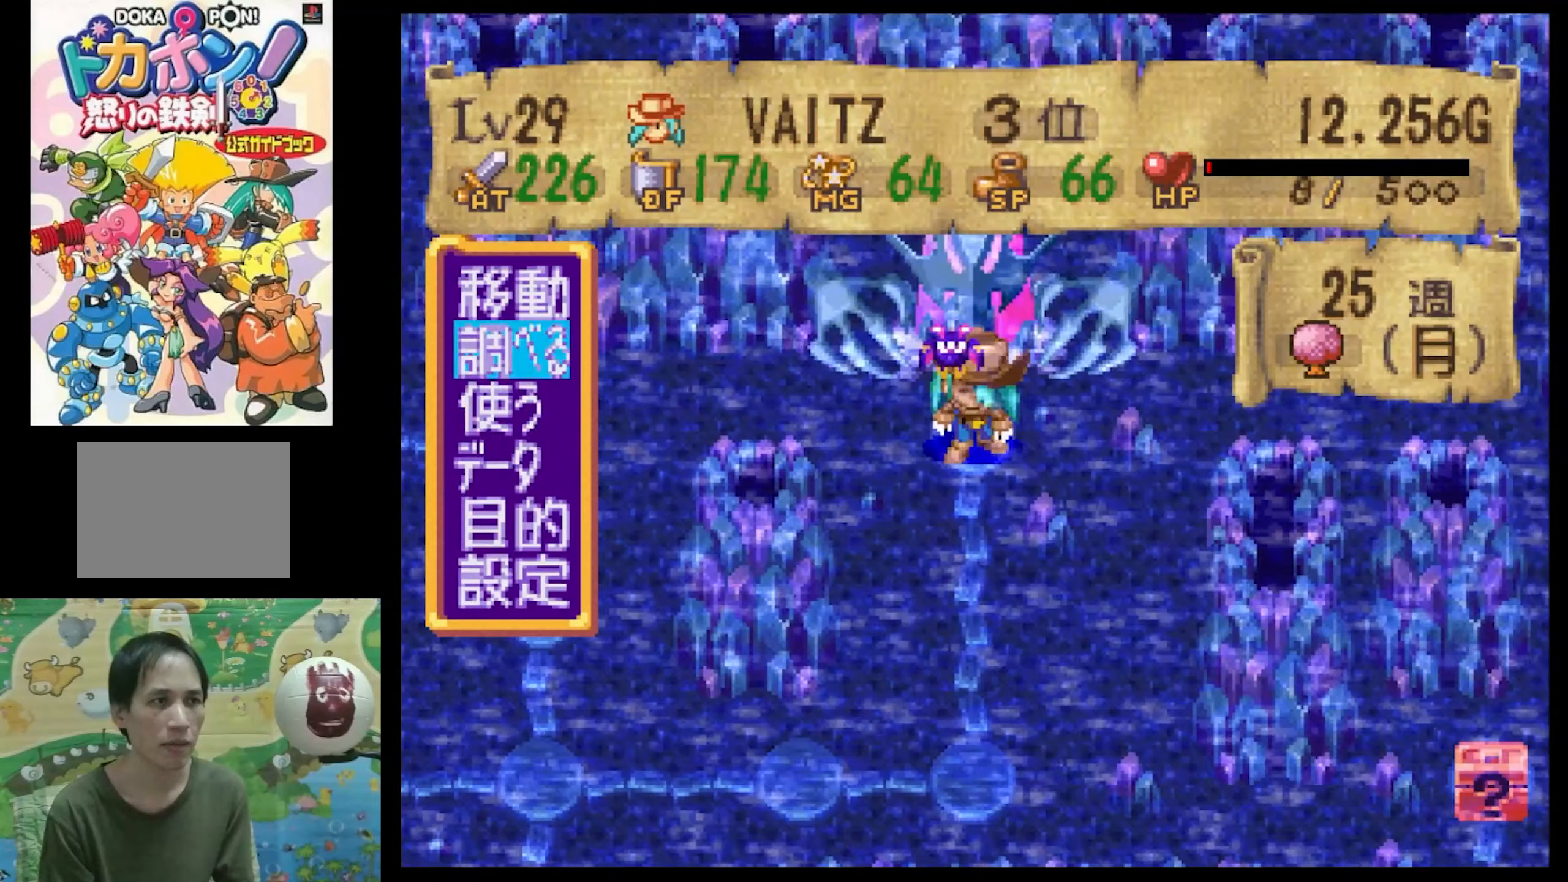
{"buttons": [], "events": [[16, "DPAD_DOWN", "down"], [150, "DPAD_DOWN", "up"]]}
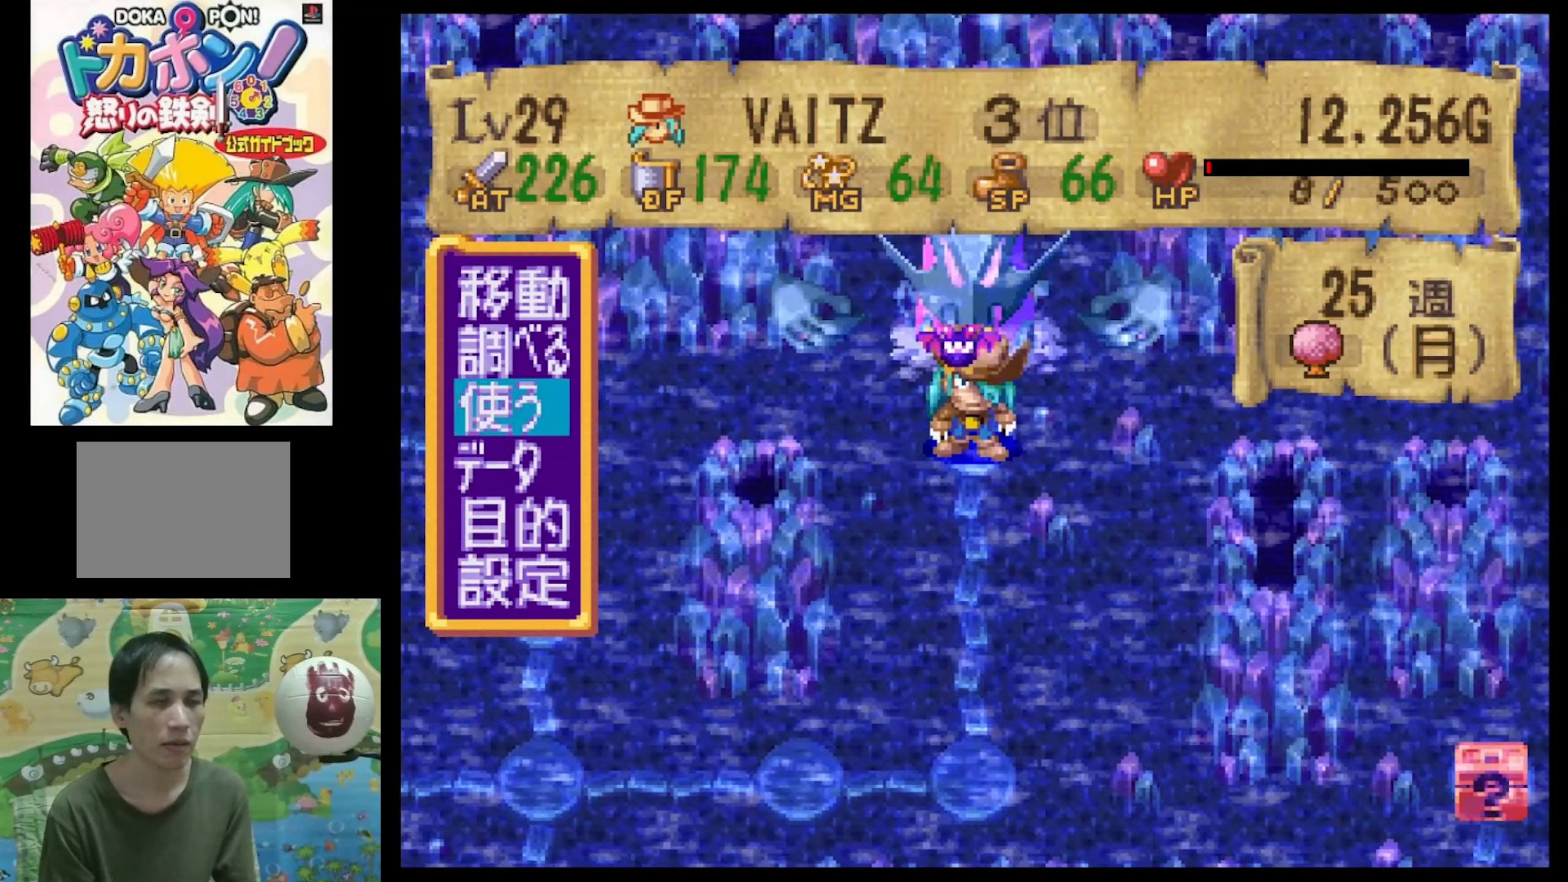
{"buttons": [], "events": [[366, "CIRCLE", "down"], [450, "CIRCLE", "up"]]}
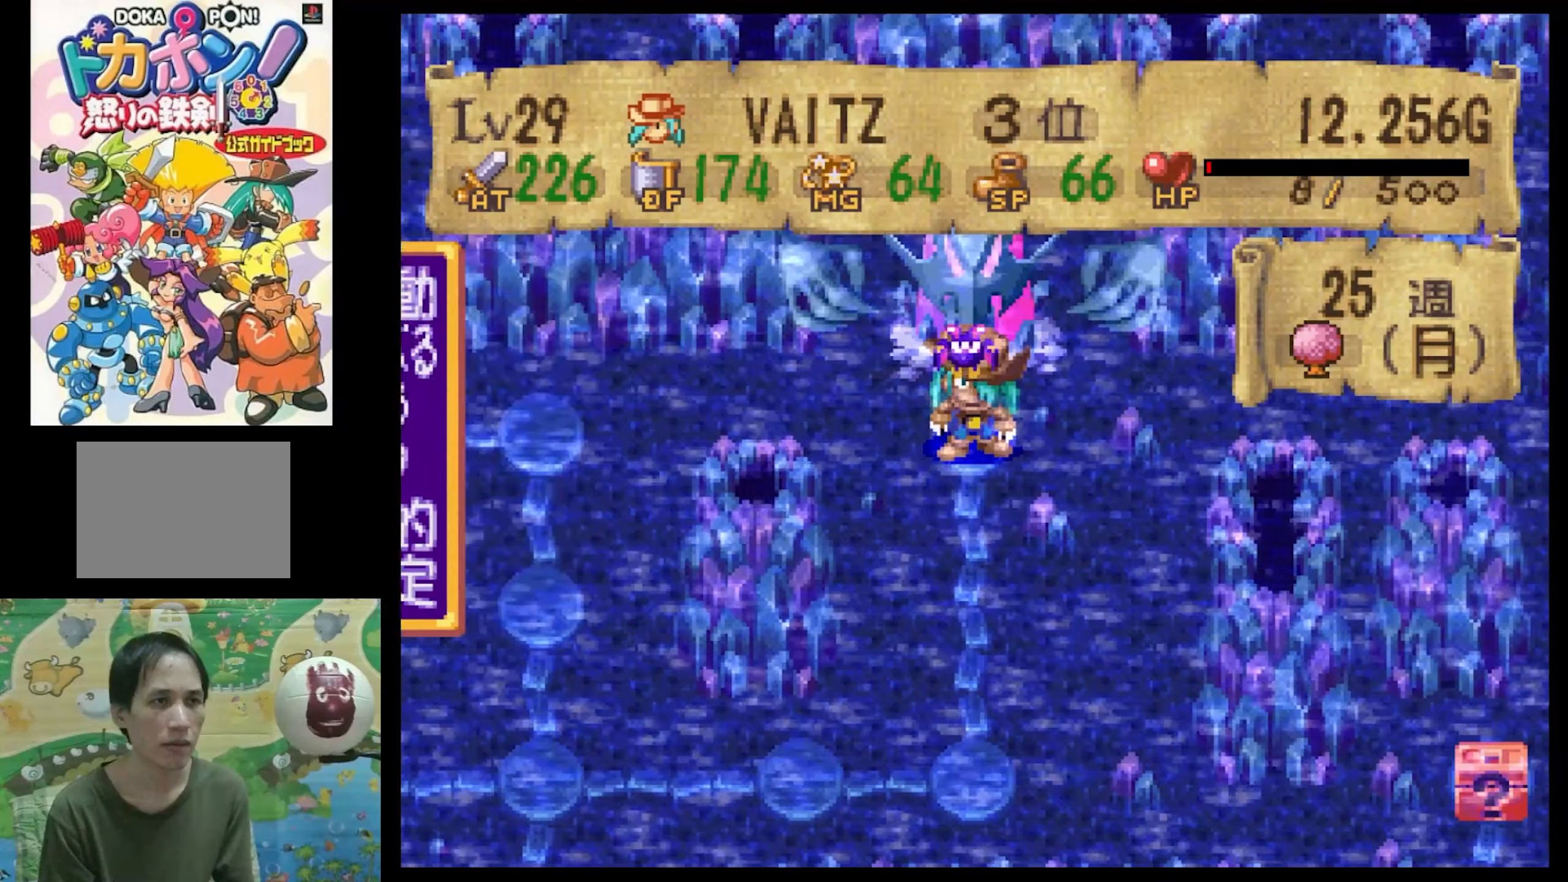
{"buttons": [], "events": []}
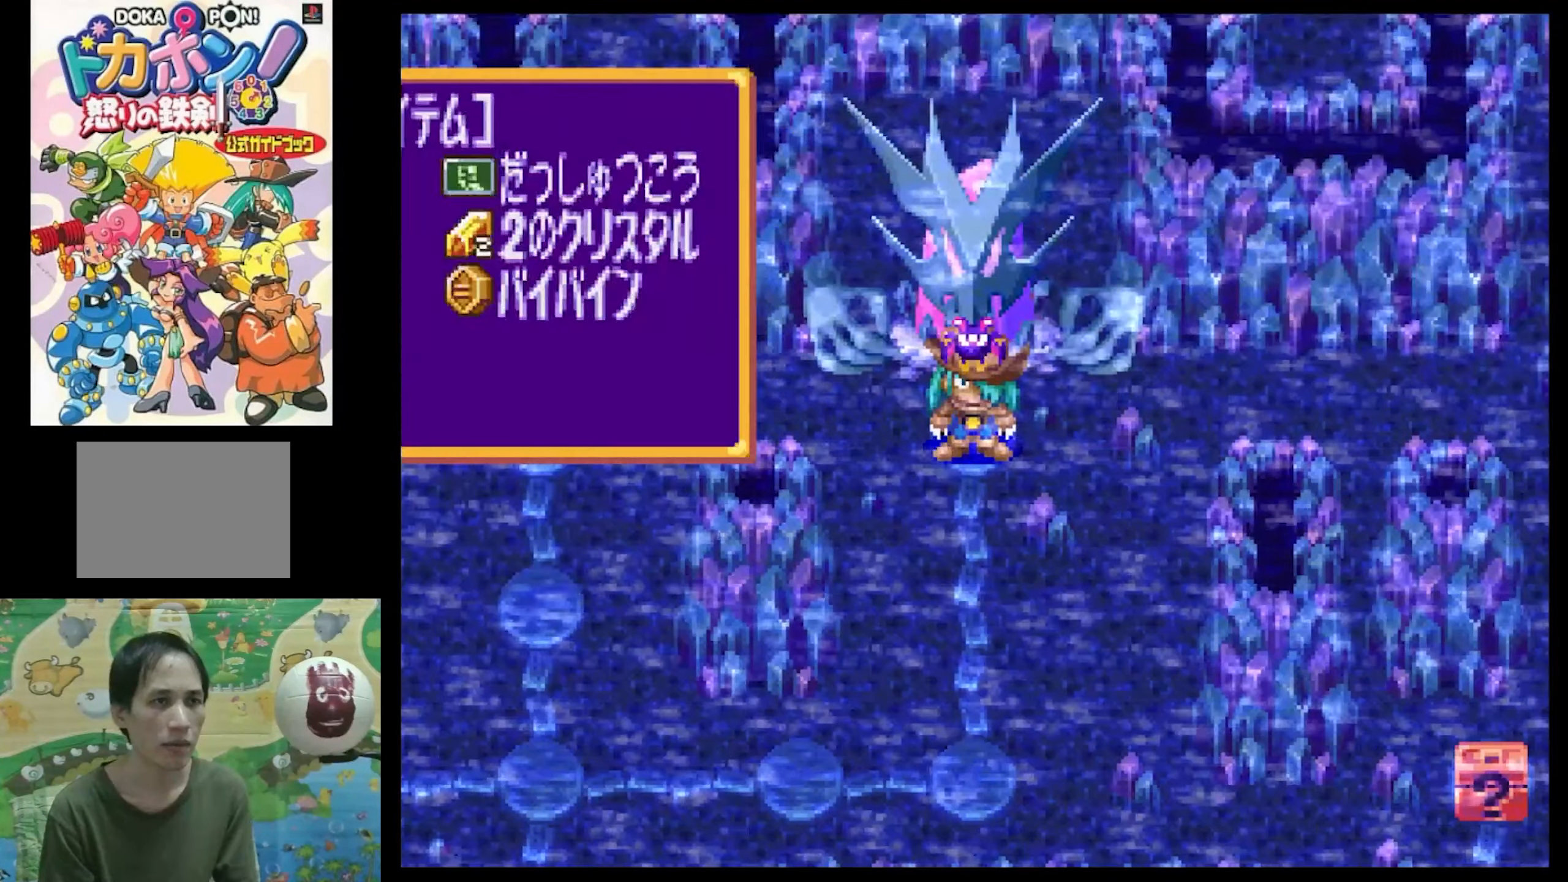
{"buttons": [], "events": []}
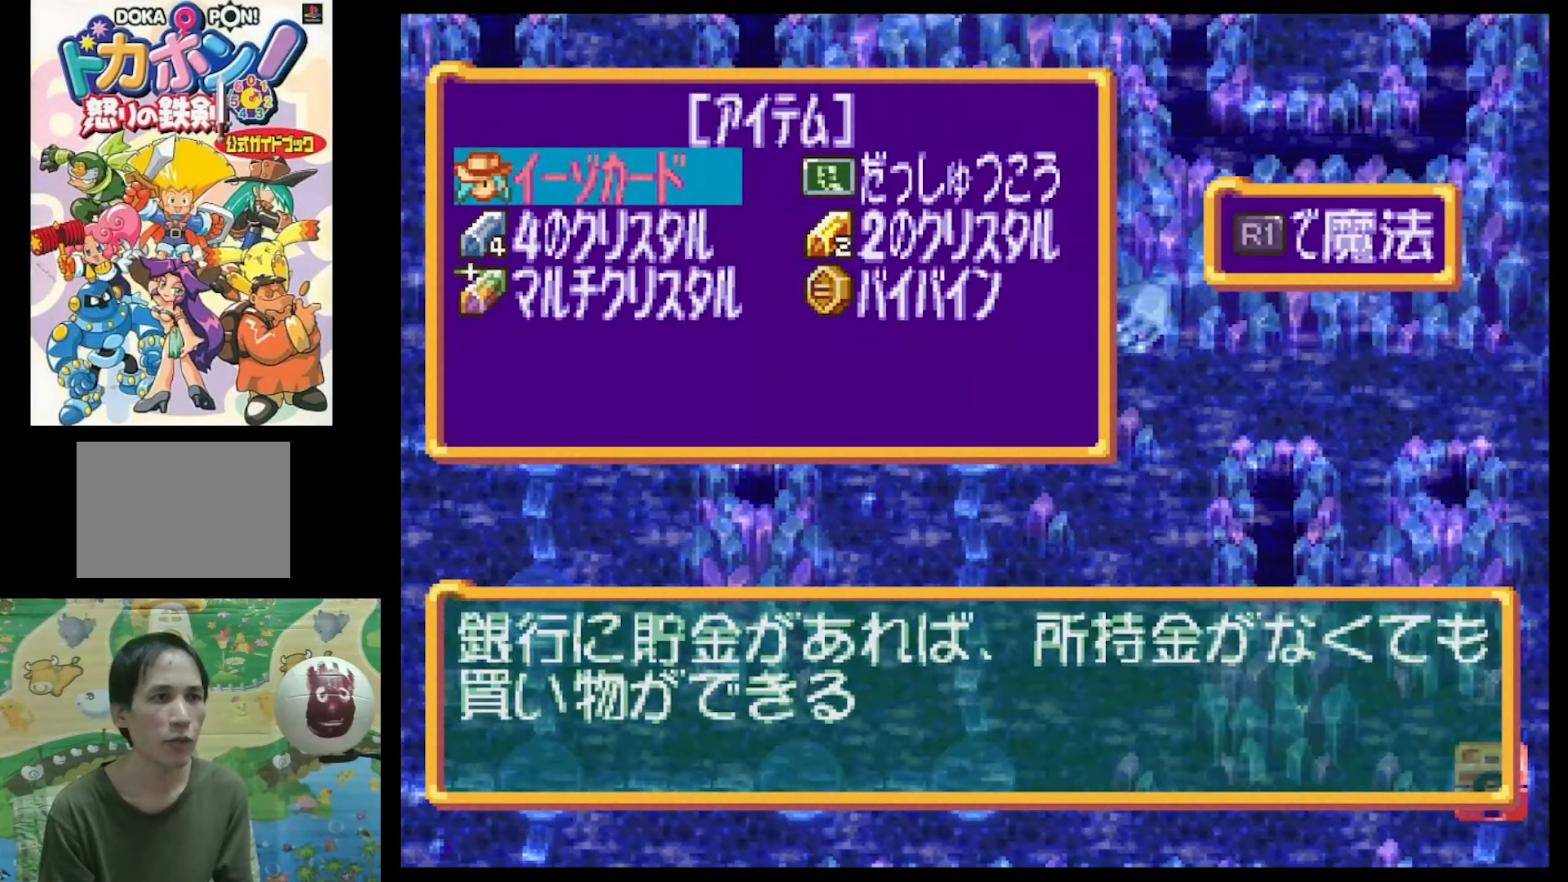
{"buttons": [], "events": [[116, "DPAD_DOWN", "down"], [250, "DPAD_DOWN", "up"], [316, "DPAD_DOWN", "down"], [466, "DPAD_DOWN", "up"]]}
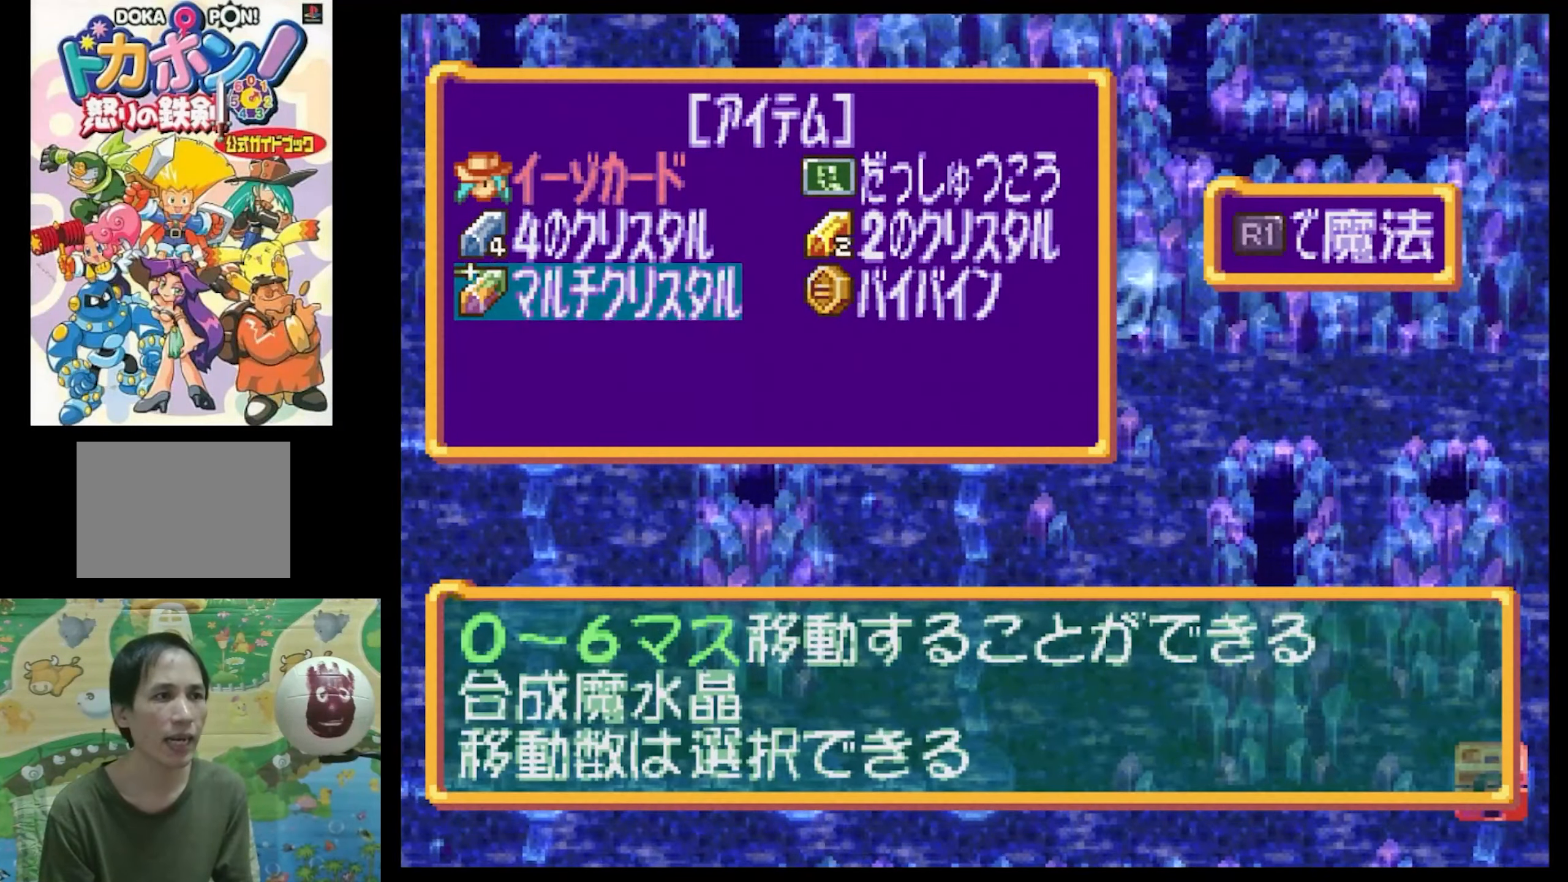
{"buttons": [], "events": []}
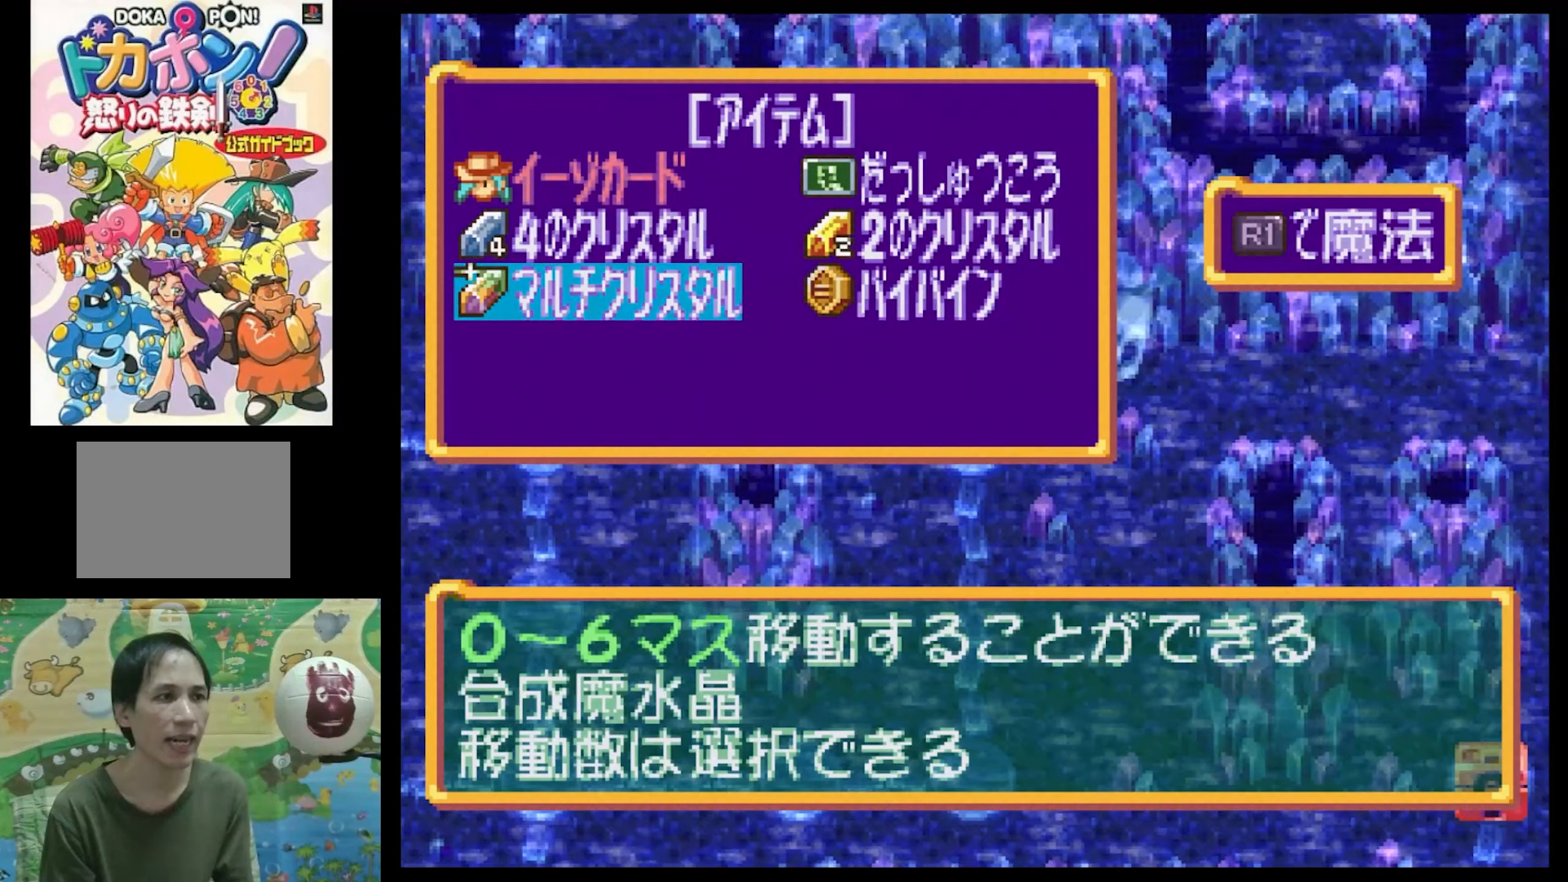
{"buttons": [], "events": []}
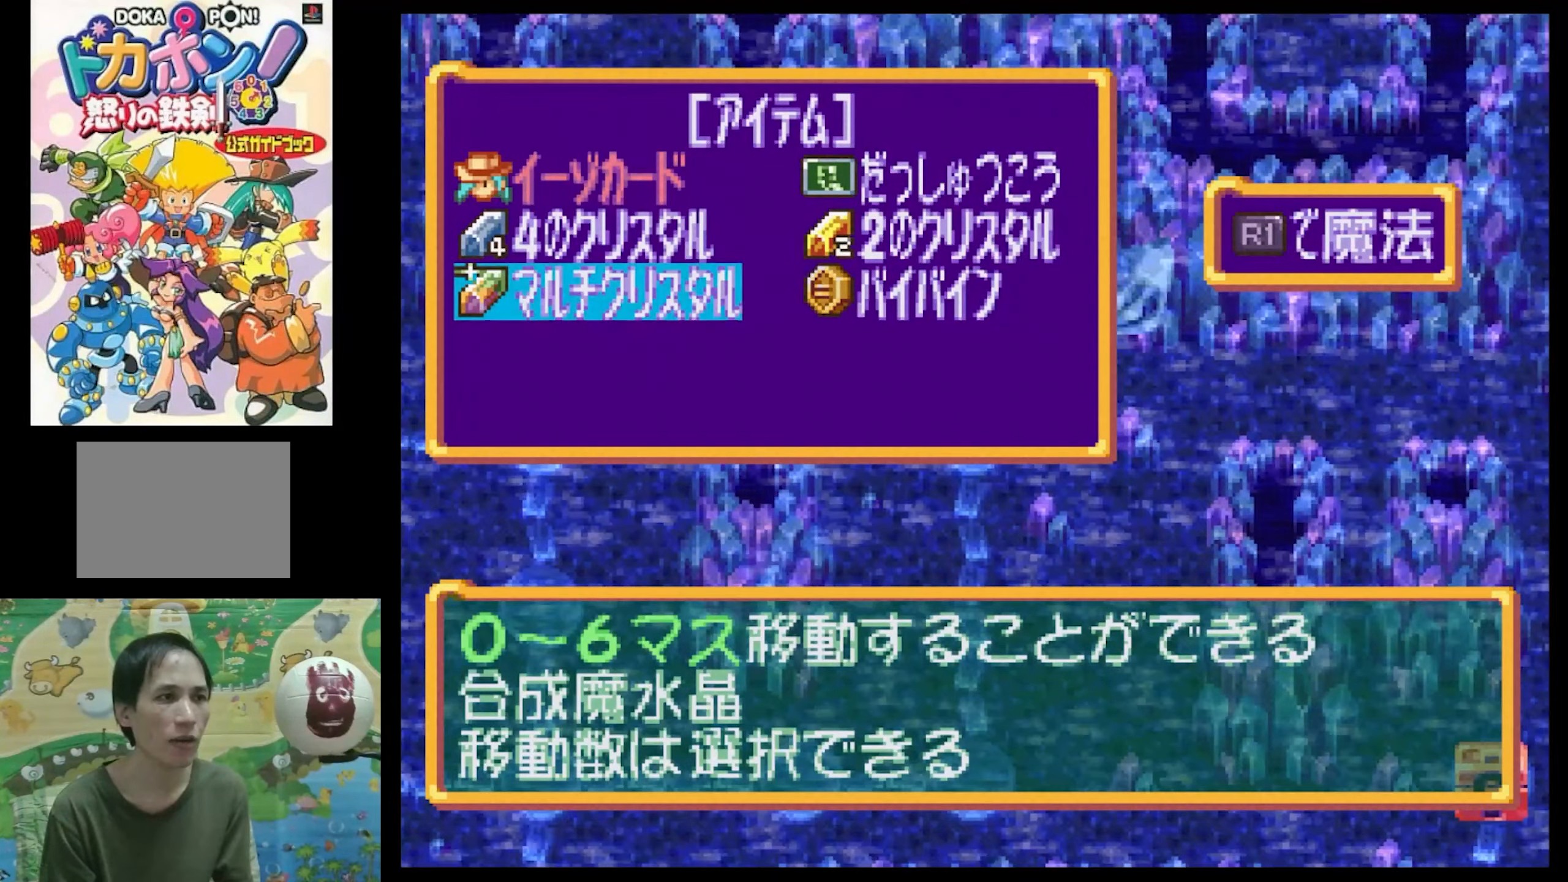
{"buttons": [], "events": []}
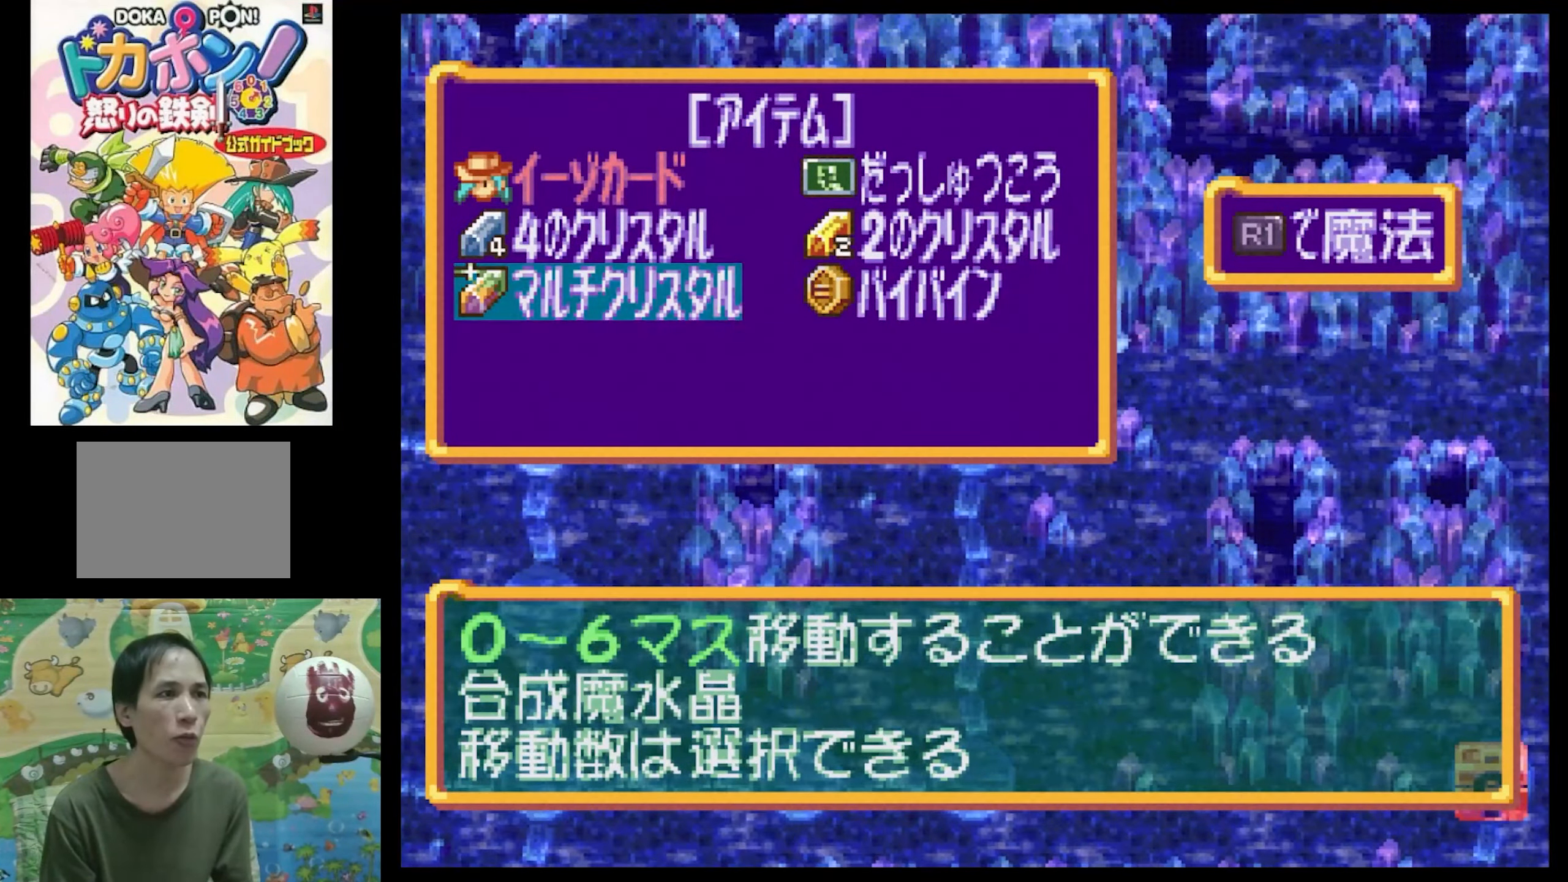
{"buttons": [], "events": []}
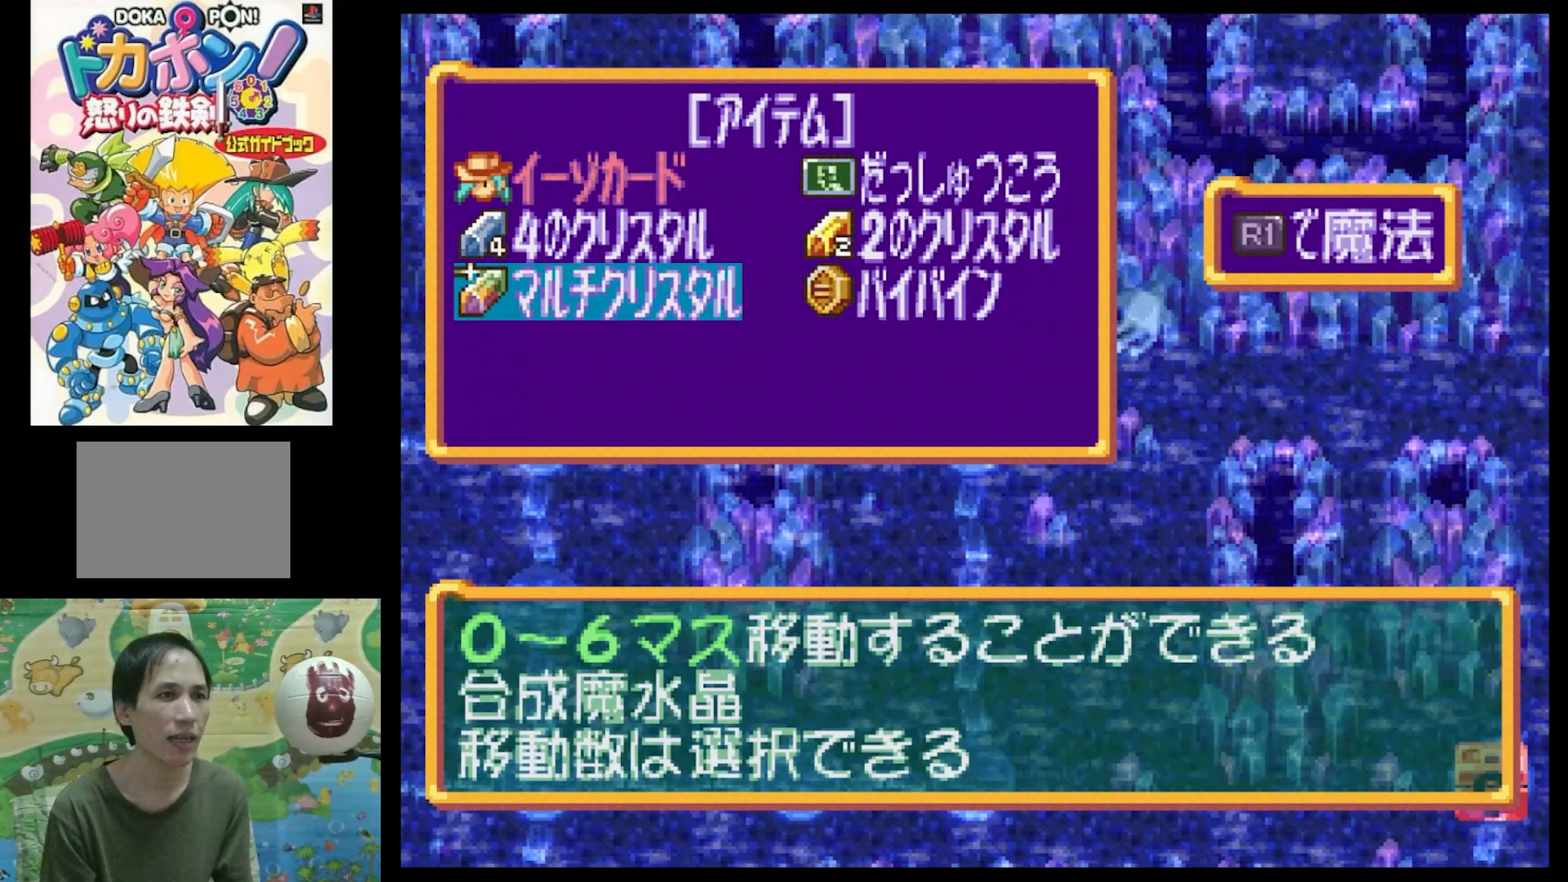
{"buttons": [], "events": []}
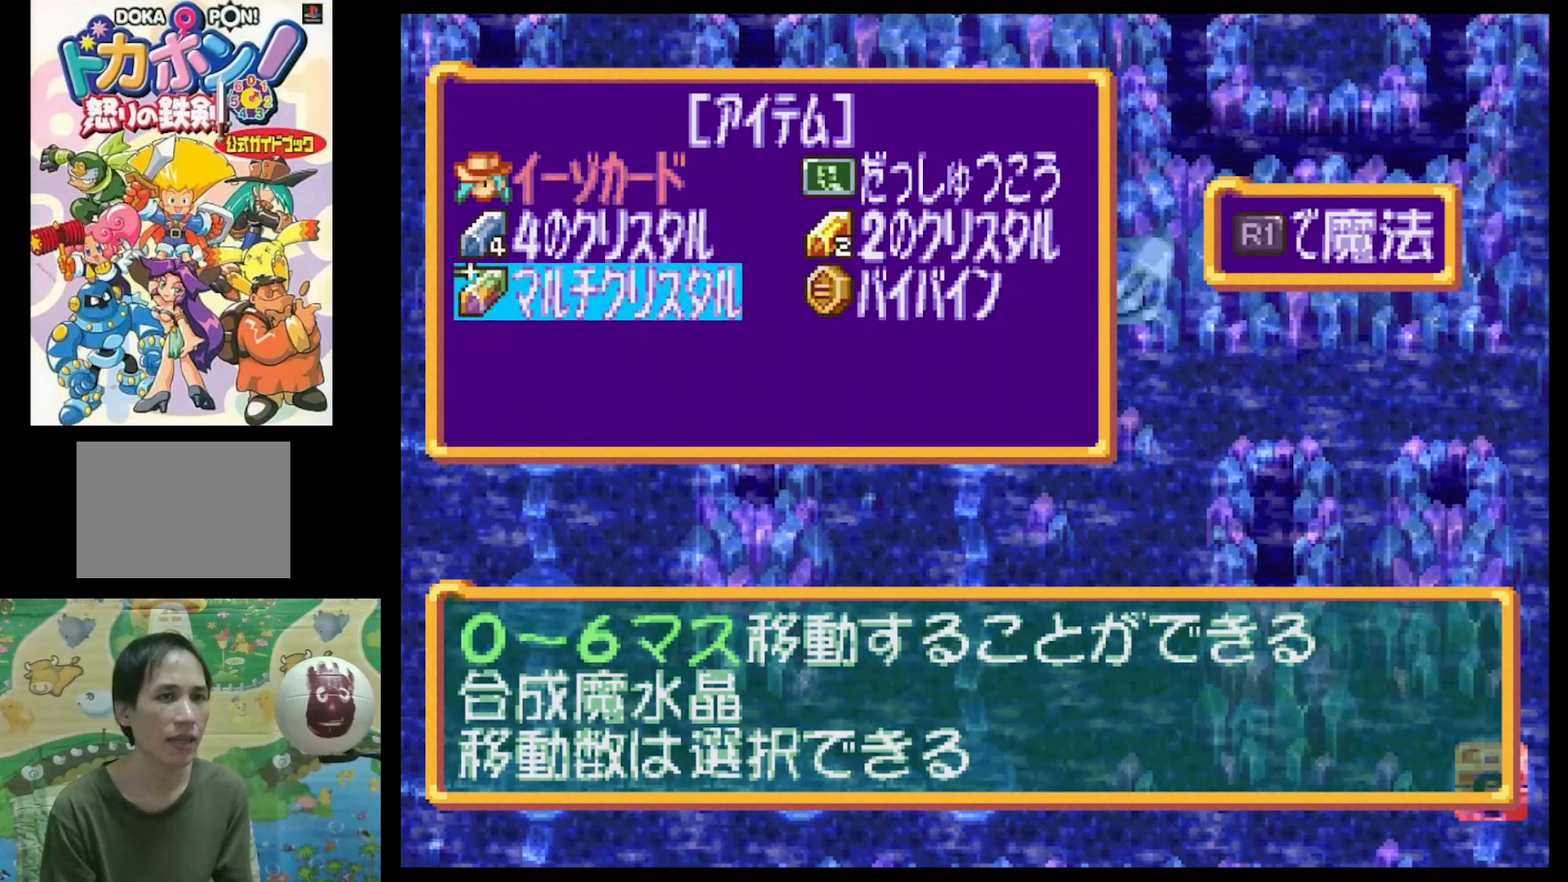
{"buttons": [], "events": []}
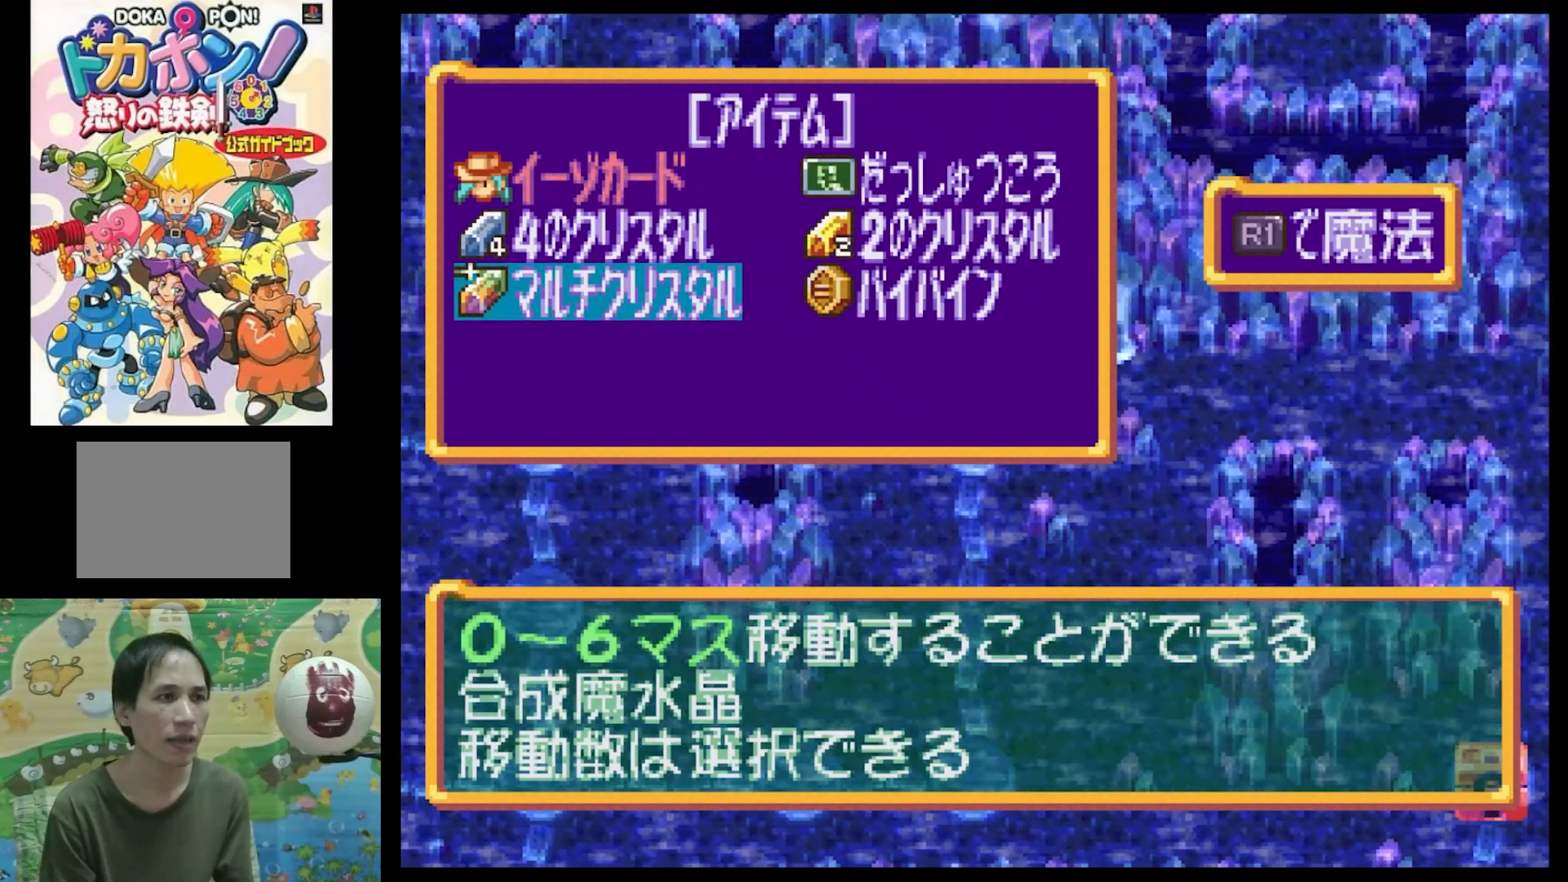
{"buttons": [], "events": [[67, "R1", "down"], [200, "R1", "up"]]}
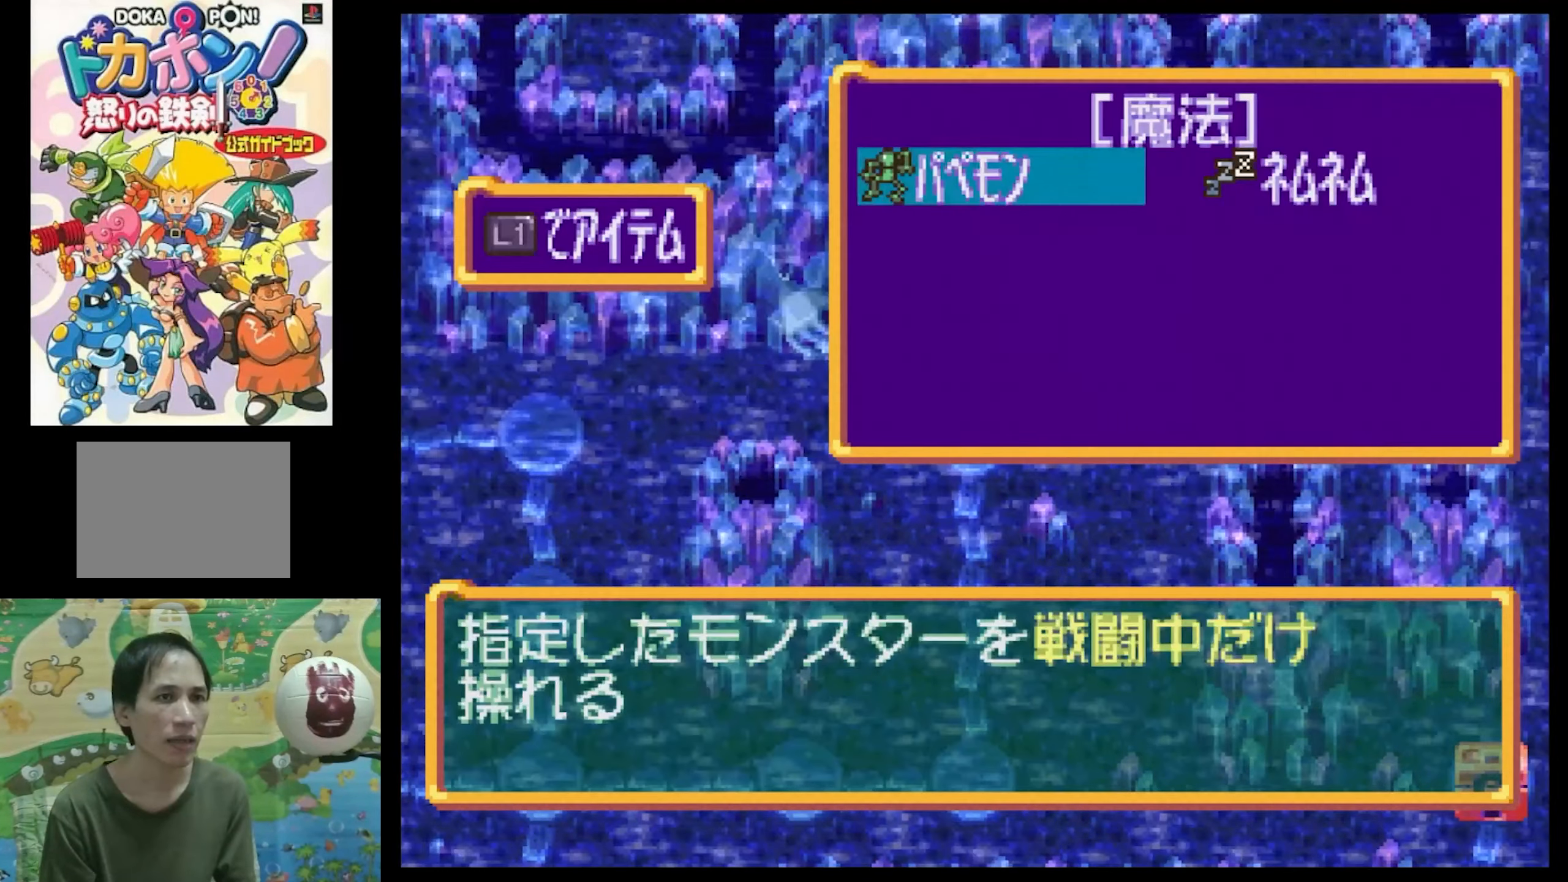
{"buttons": [], "events": []}
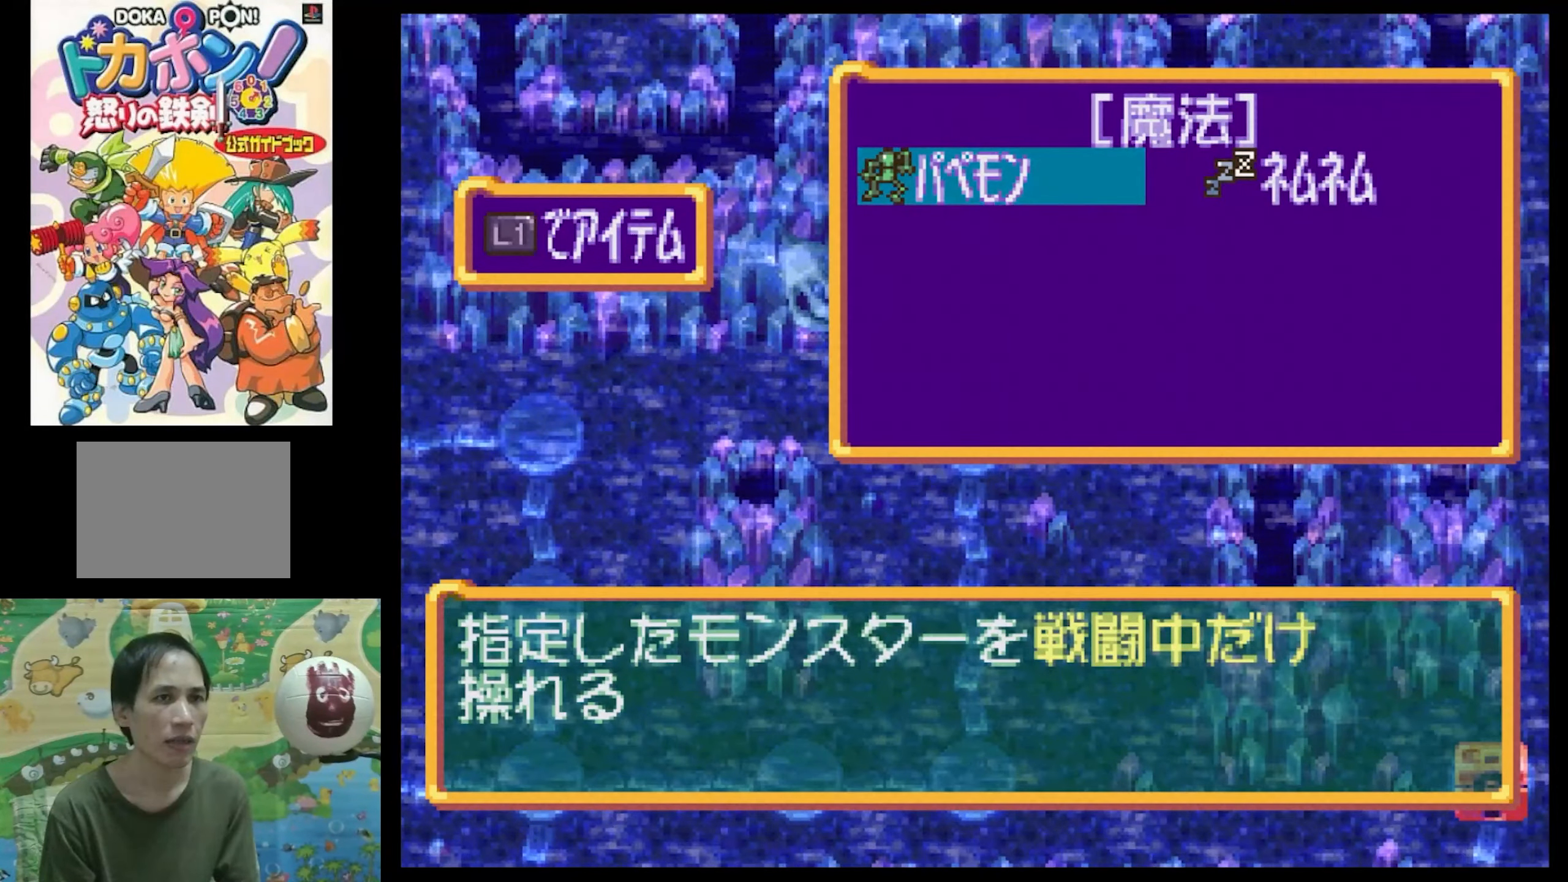
{"buttons": [], "events": [[233, "DPAD_RIGHT", "down"], [383, "DPAD_RIGHT", "up"]]}
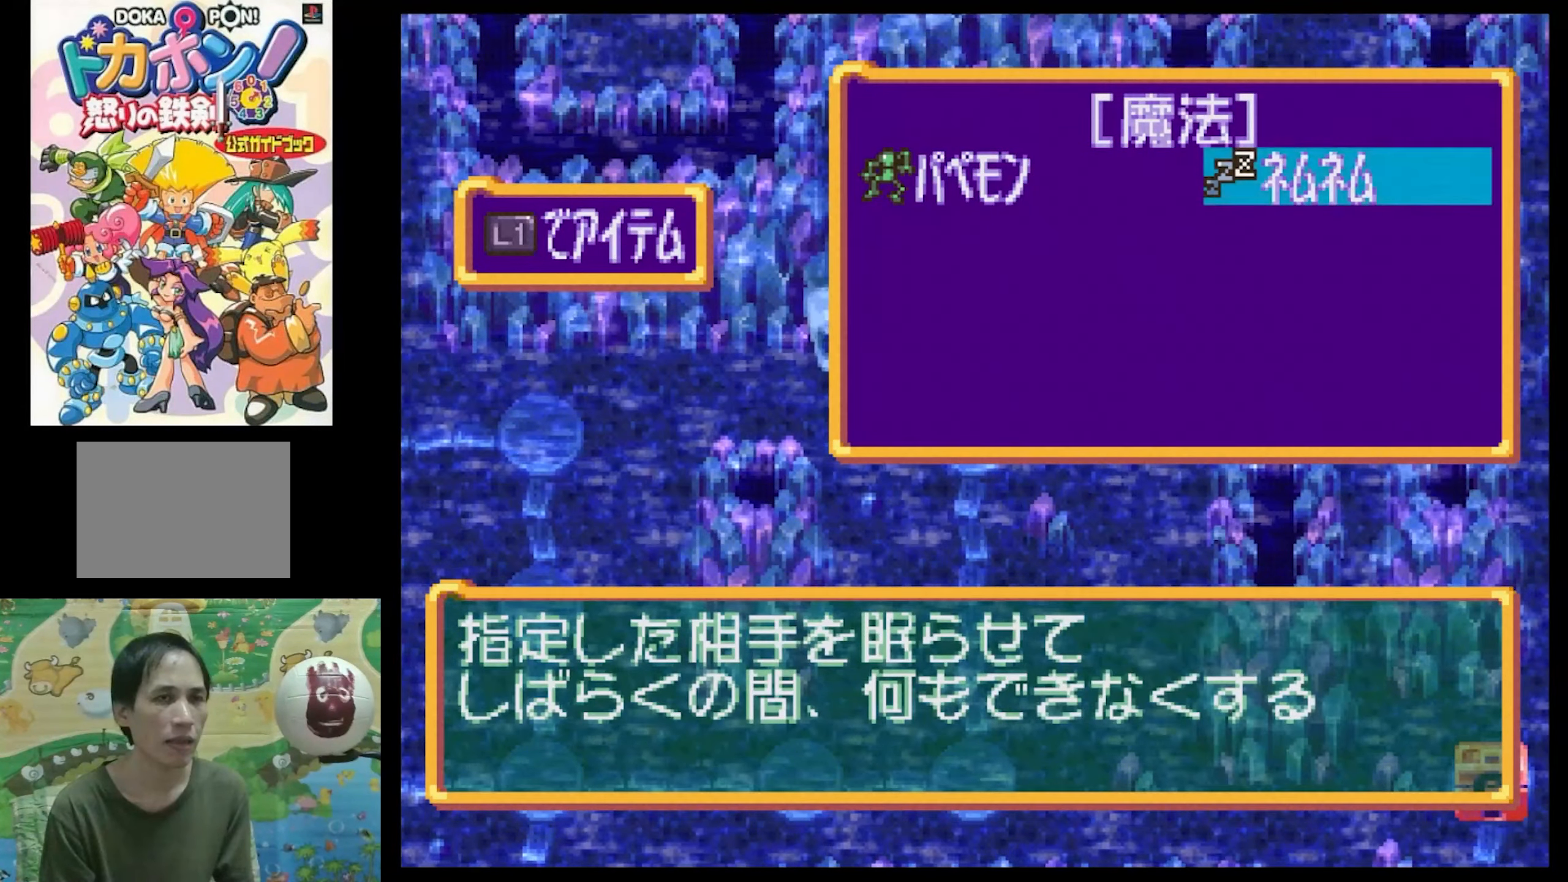
{"buttons": [], "events": [[167, "DPAD_LEFT", "down"], [250, "DPAD_LEFT", "up"]]}
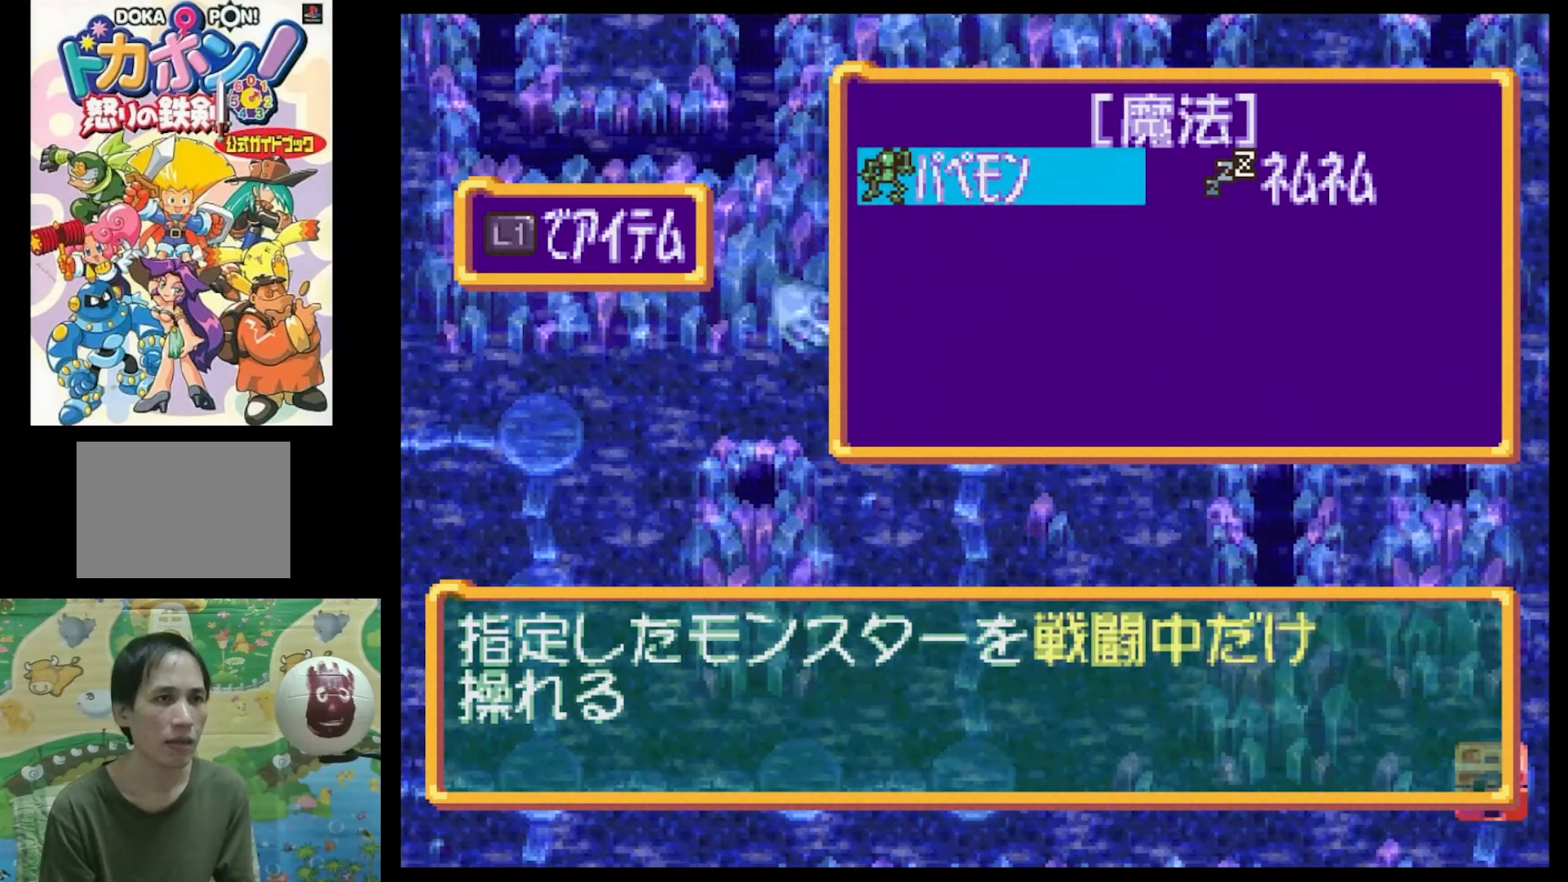
{"buttons": [], "events": []}
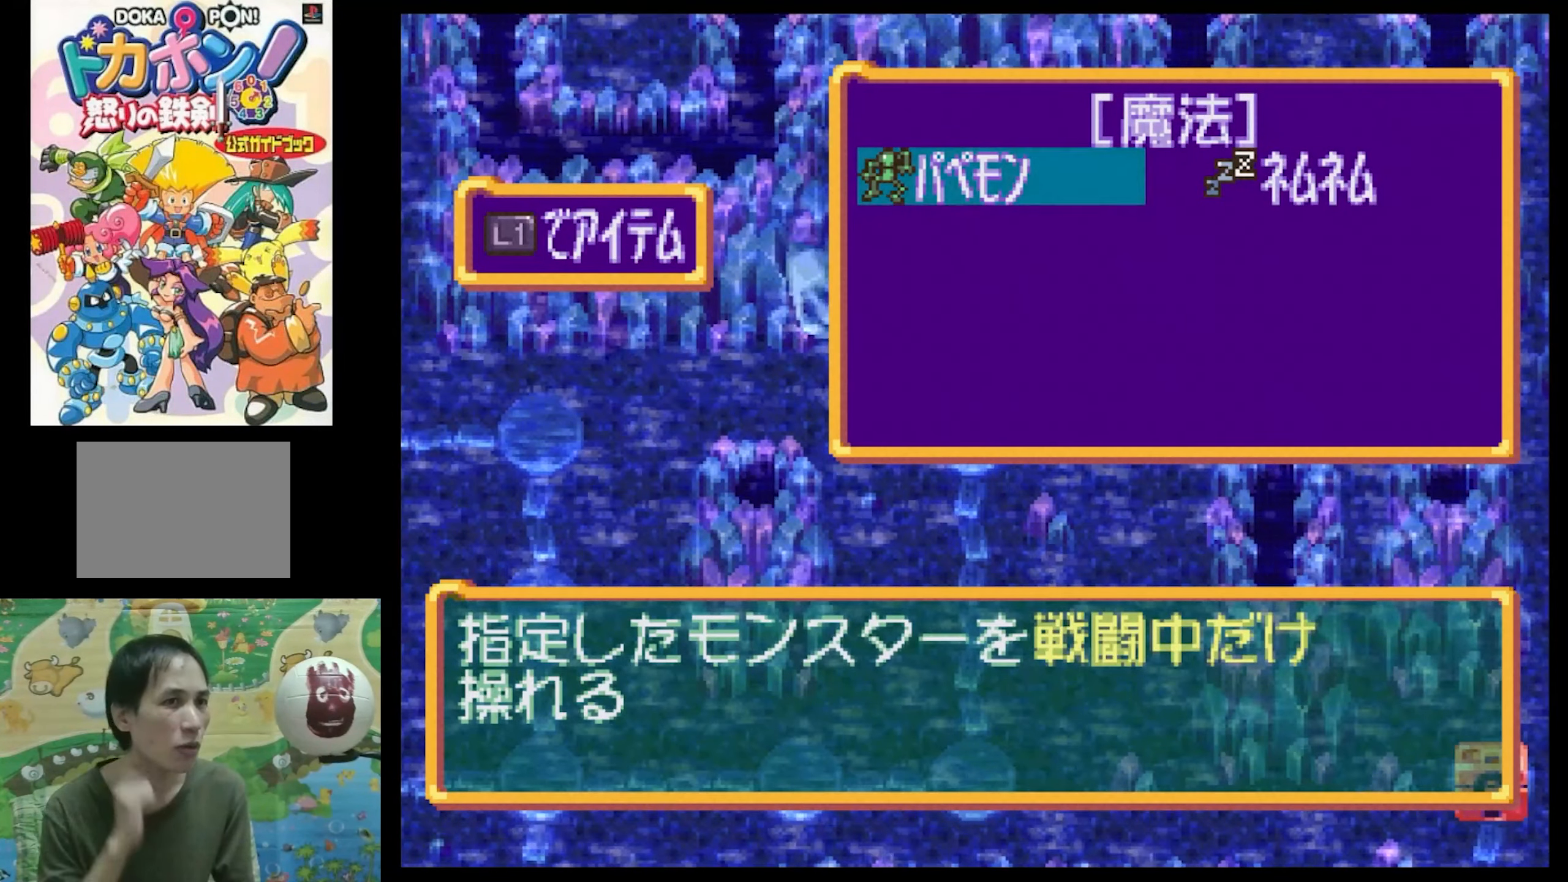
{"buttons": [], "events": []}
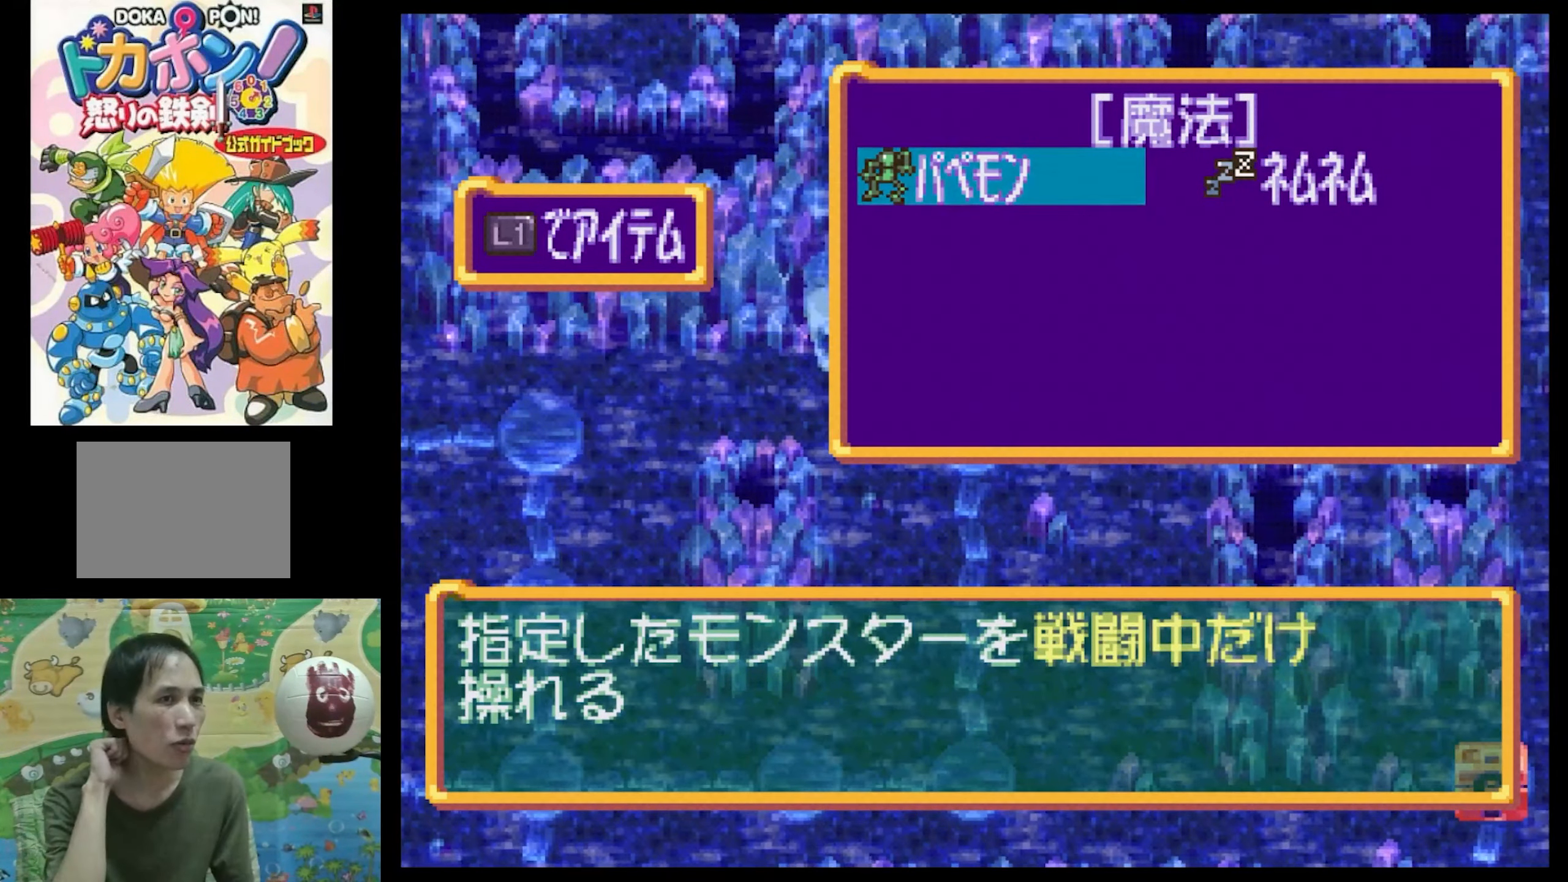
{"buttons": [], "events": []}
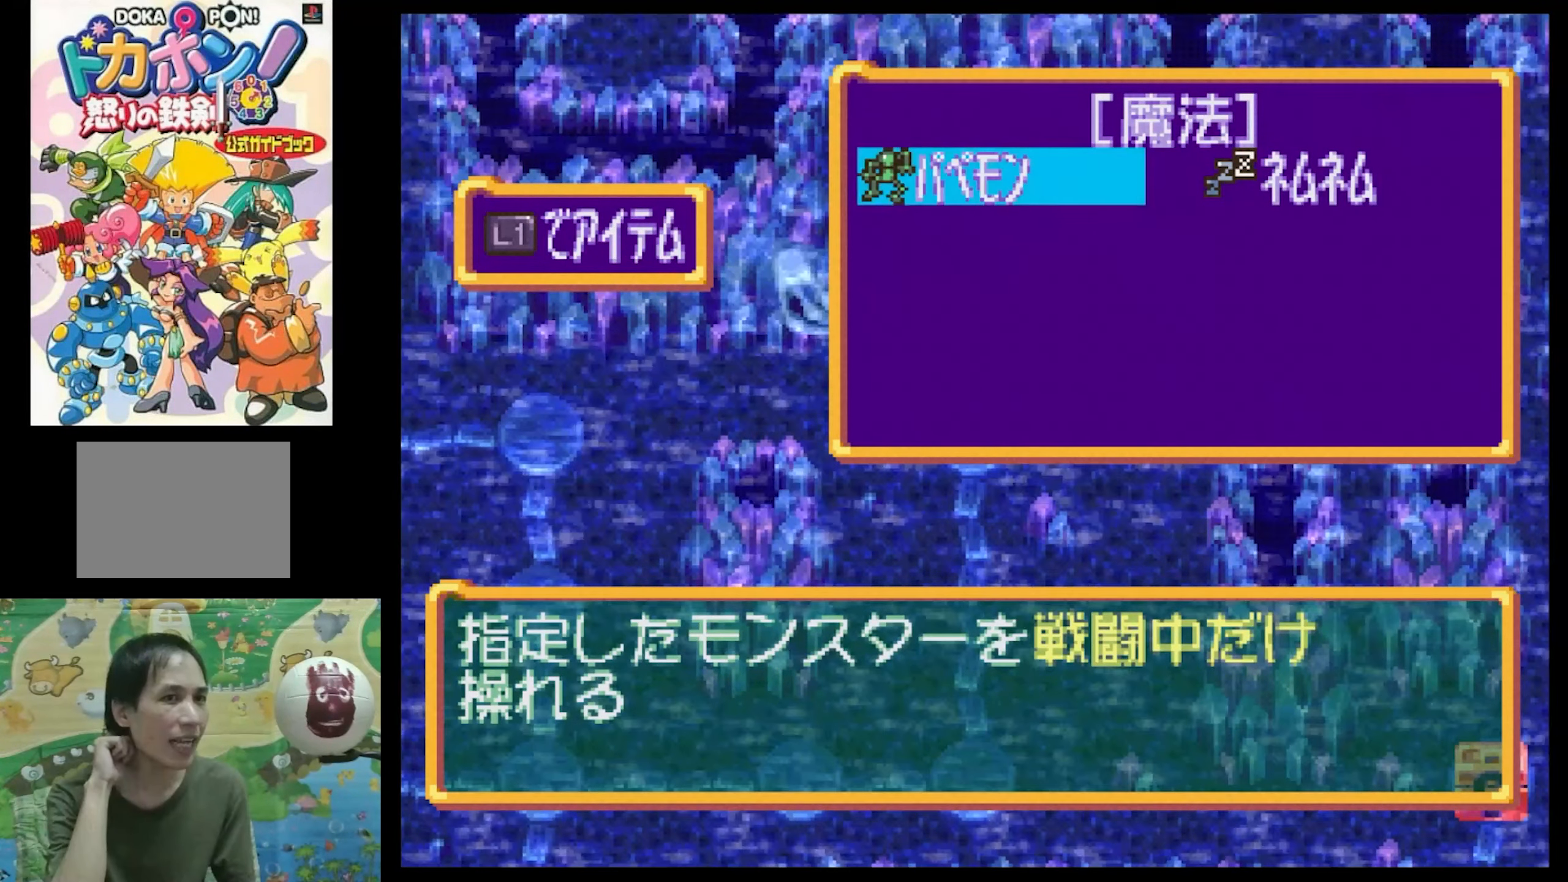
{"buttons": [], "events": [[300, "DPAD_RIGHT", "down"], [450, "DPAD_RIGHT", "up"]]}
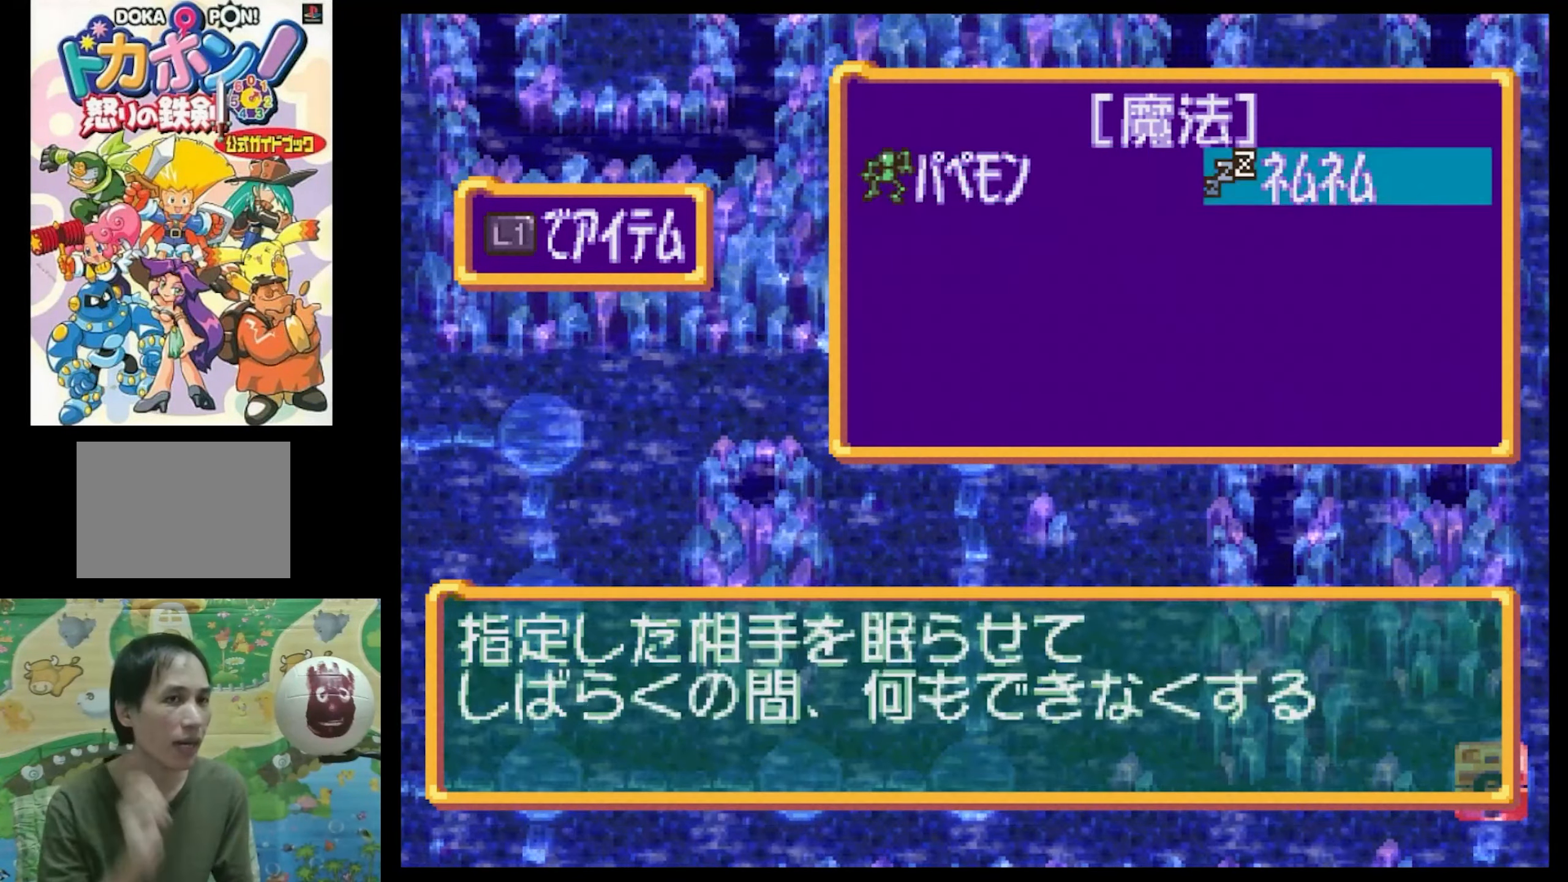
{"buttons": [], "events": [[284, "CIRCLE", "down"], [400, "CIRCLE", "up"]]}
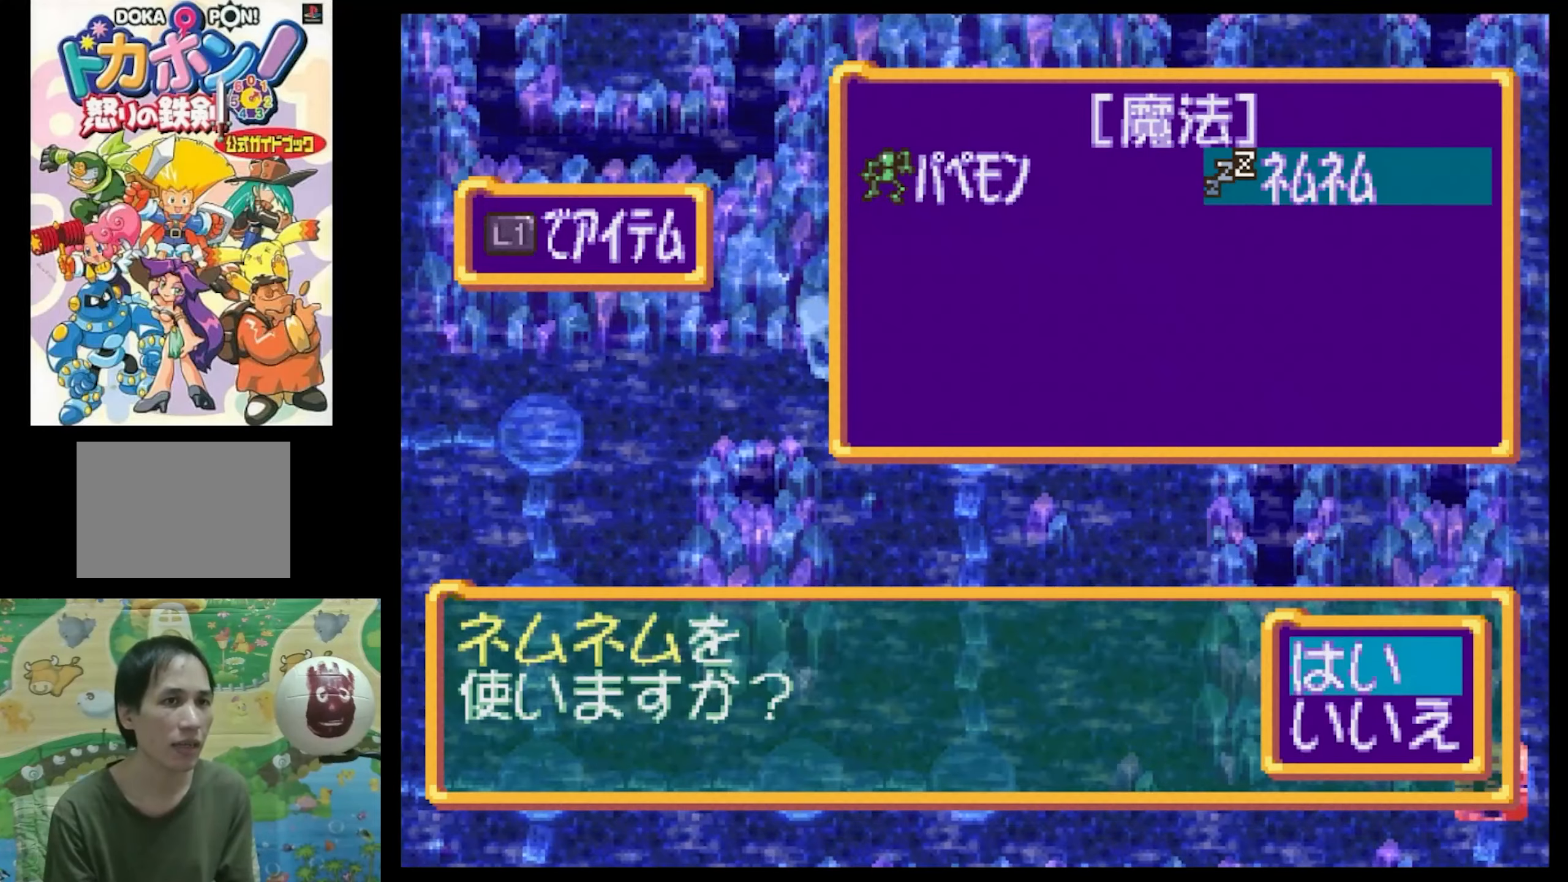
{"buttons": [], "events": [[284, "CIRCLE", "down"], [317, "CIRCLE", "up"]]}
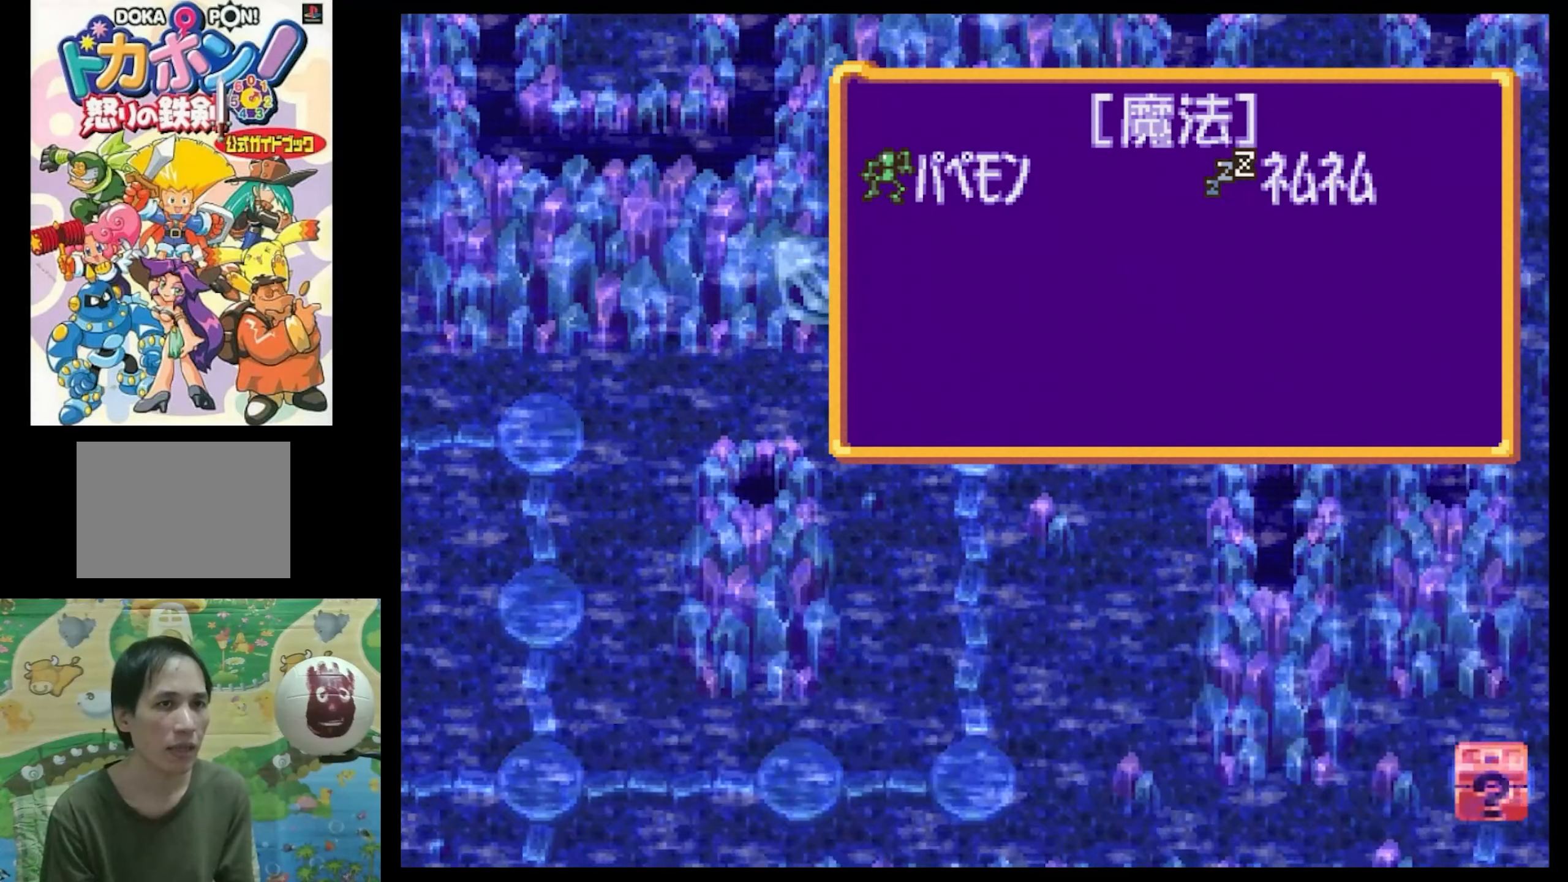
{"buttons": [], "events": []}
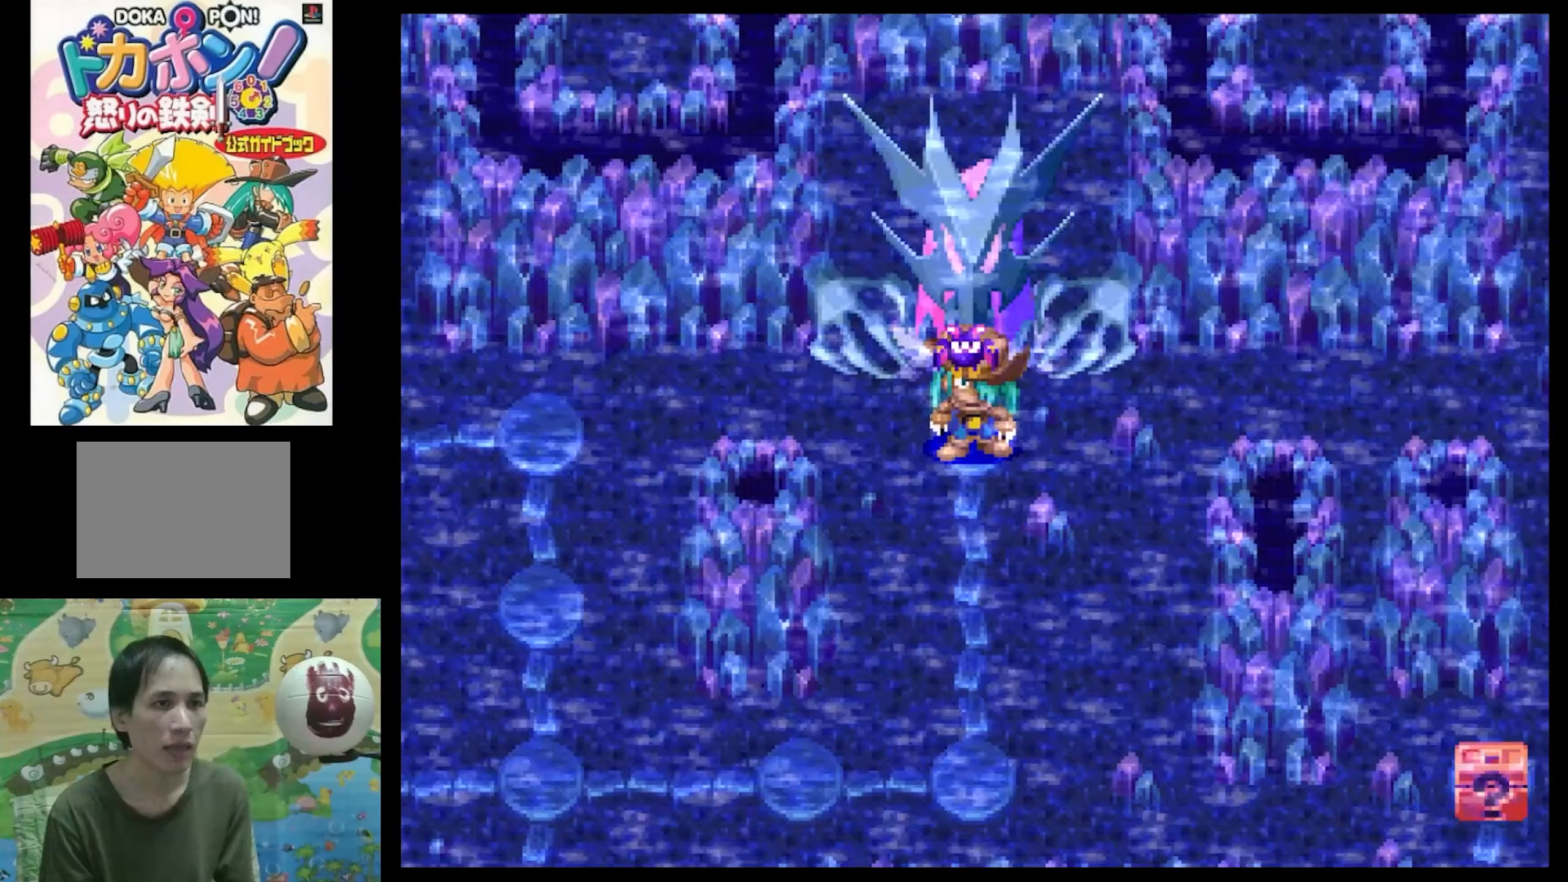
{"buttons": [], "events": []}
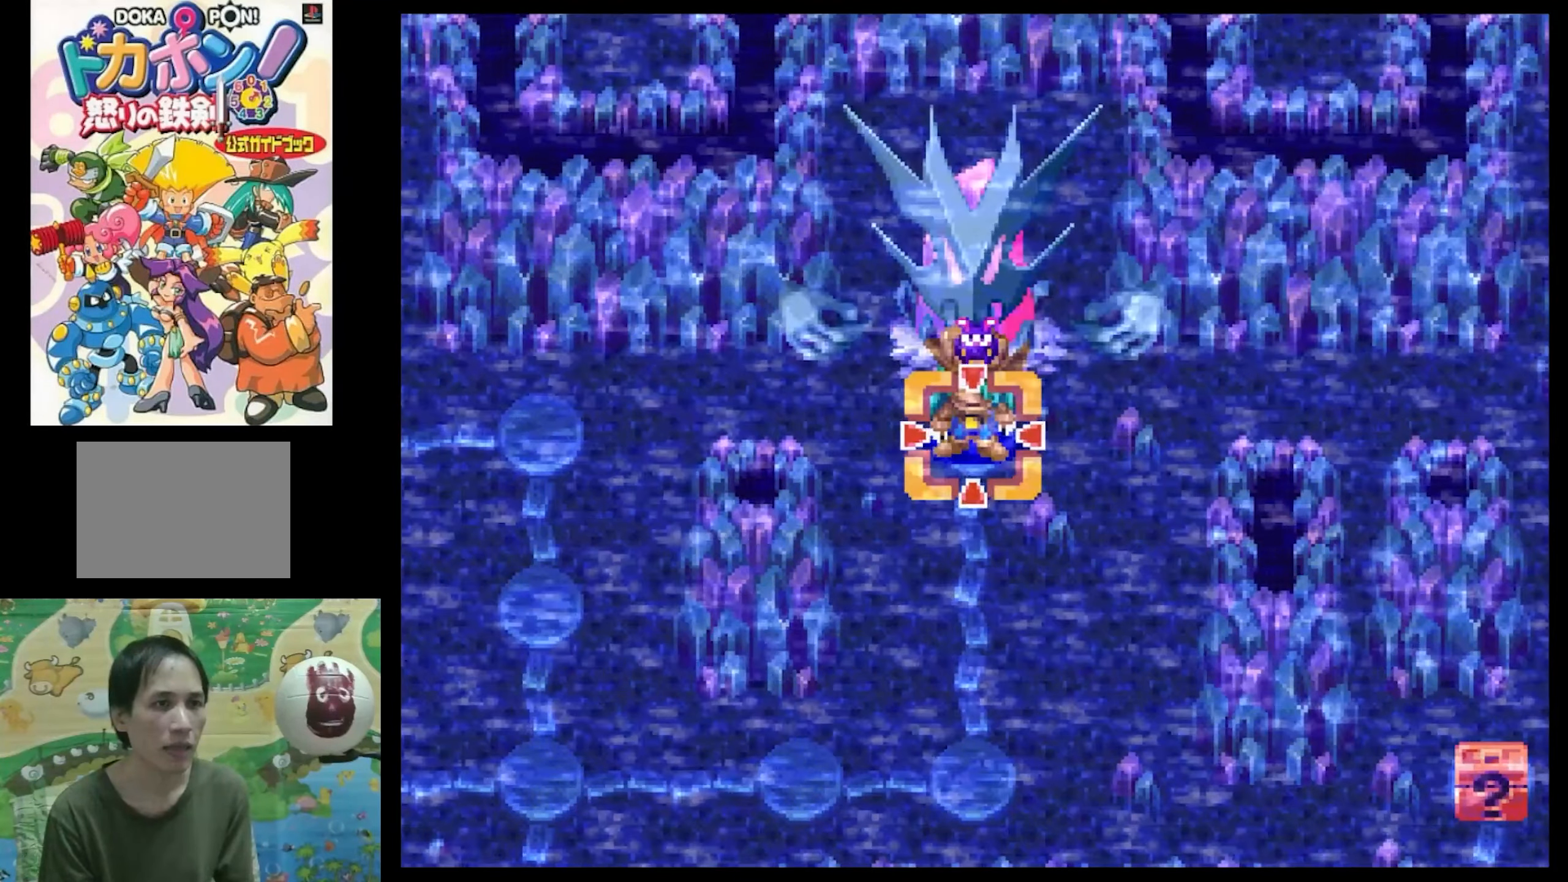
{"buttons": [], "events": [[84, "CIRCLE", "down"], [167, "CIRCLE", "up"]]}